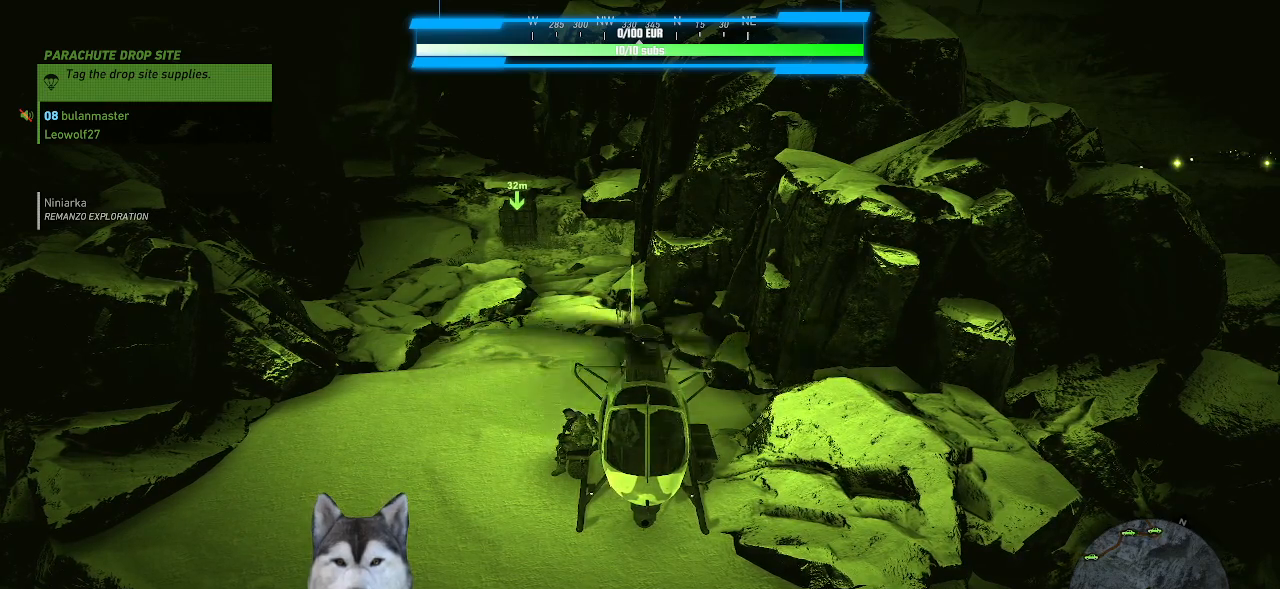
Gameplay with keyboard and mouse; each line is a JSON object with the keys and mouse buttons held at the frame after it. "events" lists presses ("down") and releases ("up") of ".", "/", "0", "1", "2", "3", "4", "5", "6", "7", "8", "9", "a", "alt_l", "alt_r", "b", "backslash", "backspace", "c", "caps_lock", "comma", "ctrl_l", "ctrl_r", "d", "e", "equals", "f", "g", "h", "i", "j", "k", "l", "lbracket", "m", "n", "o", "p", "q", "quote", "r", "rbracket", "return", "s", "semicolon", "shift_l", "shift_r", "space", "t", "tab", "tilde", "u", "v", "w", "x", "y", "z", "mouse_left", "mouse_wheel" and "mouse_right" between this image and that frame as [ms after this image, input, new state], when the widget could be followed in between. "mouse_left", "mouse_wheel", "mouse_right" = the "left", "wheel", "right" buttons of the "mouse" list. No other keys are recorded. "wheel" means that the mouse wheel is clicked or scrolled. "mouse_move" is the direction in which the mouse moves at that frame (one of eight, or "still"), when it could be read. Not read: minus.
{"keys": ["ctrl_l"], "mouse": [], "mouse_move": "still", "events": []}
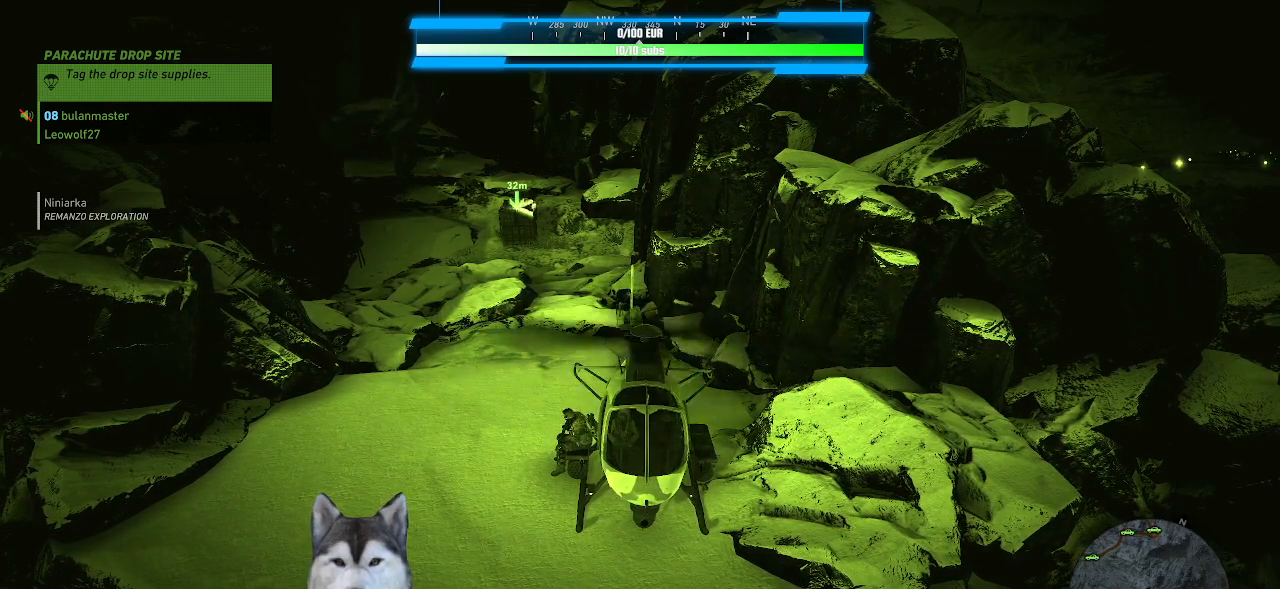
{"keys": ["ctrl_l"], "mouse": [], "mouse_move": "still", "events": []}
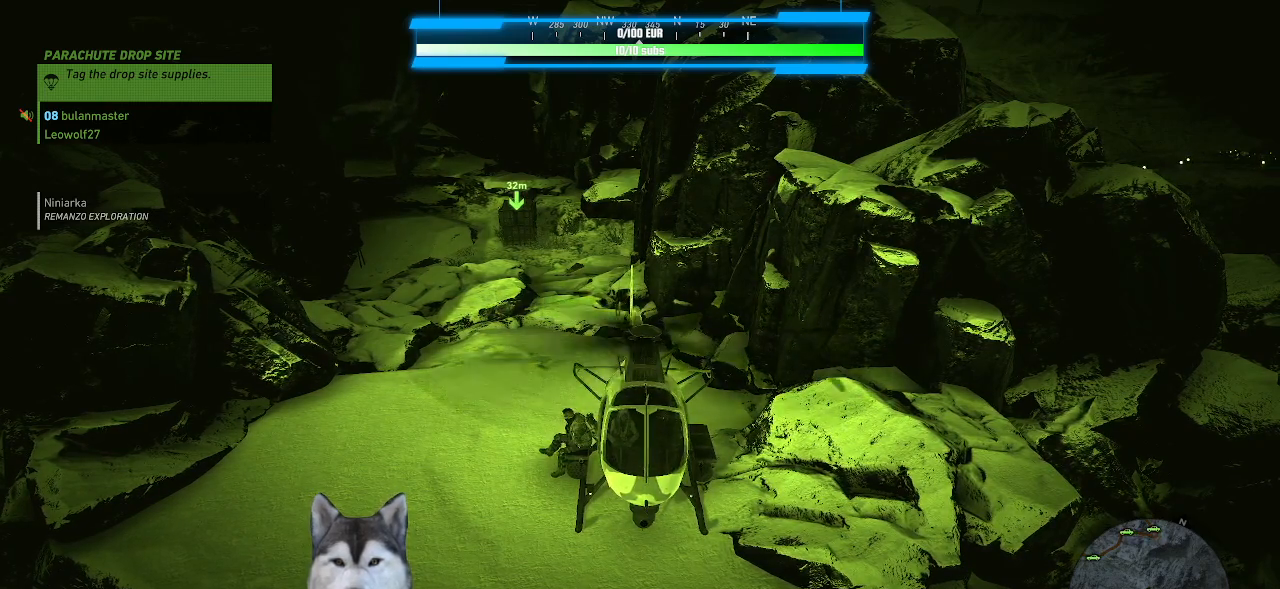
{"keys": ["ctrl_l"], "mouse": [], "mouse_move": "still", "events": []}
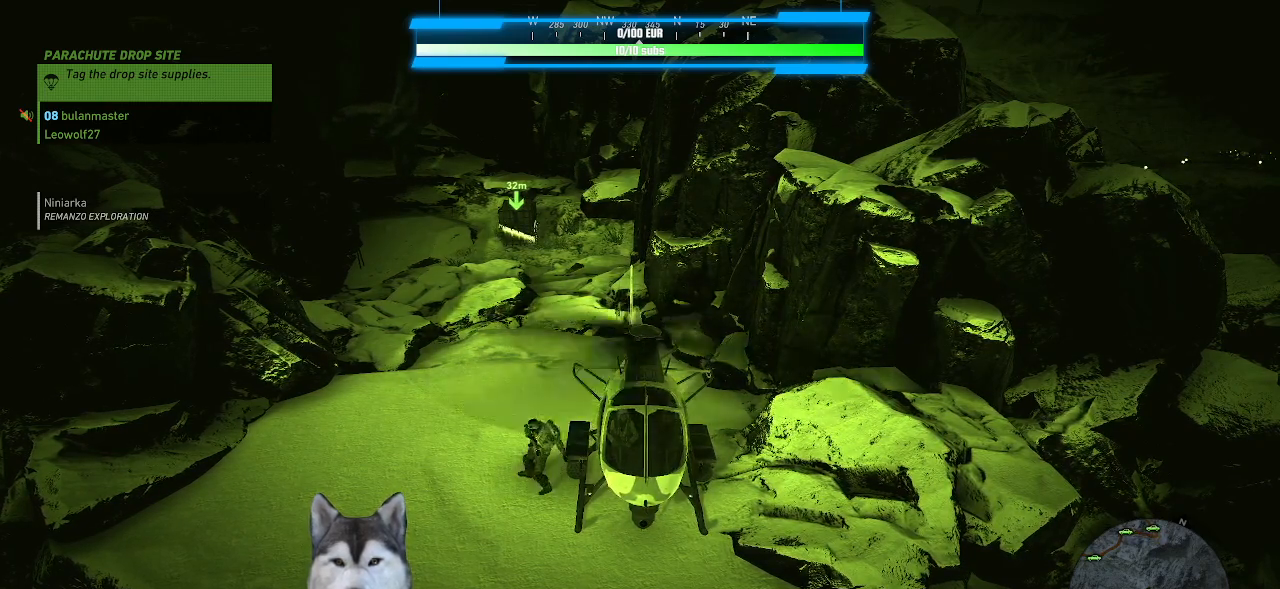
{"keys": ["ctrl_l"], "mouse": [], "mouse_move": "still", "events": []}
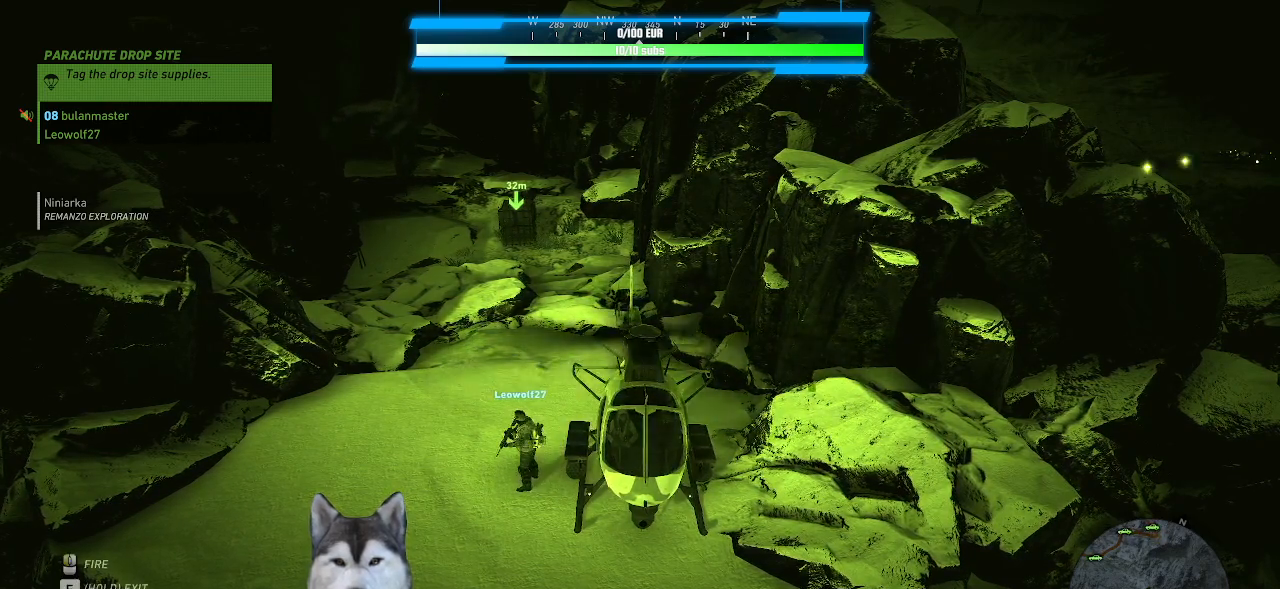
{"keys": ["ctrl_l"], "mouse": [], "mouse_move": "still", "events": []}
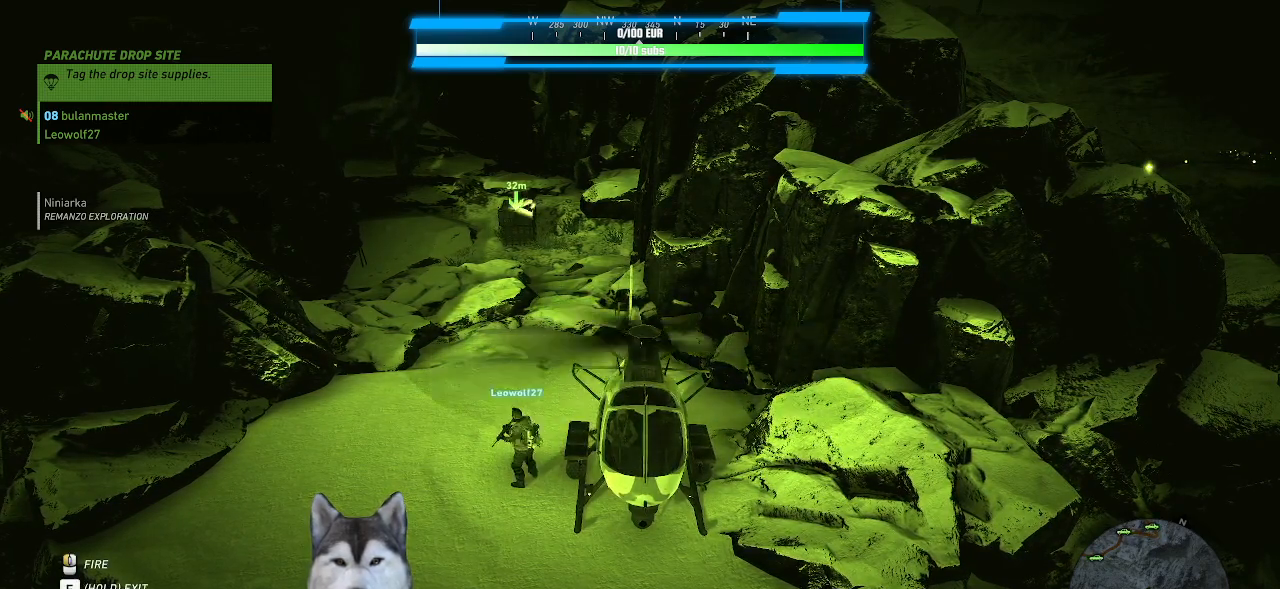
{"keys": ["ctrl_l"], "mouse": [], "mouse_move": "still", "events": []}
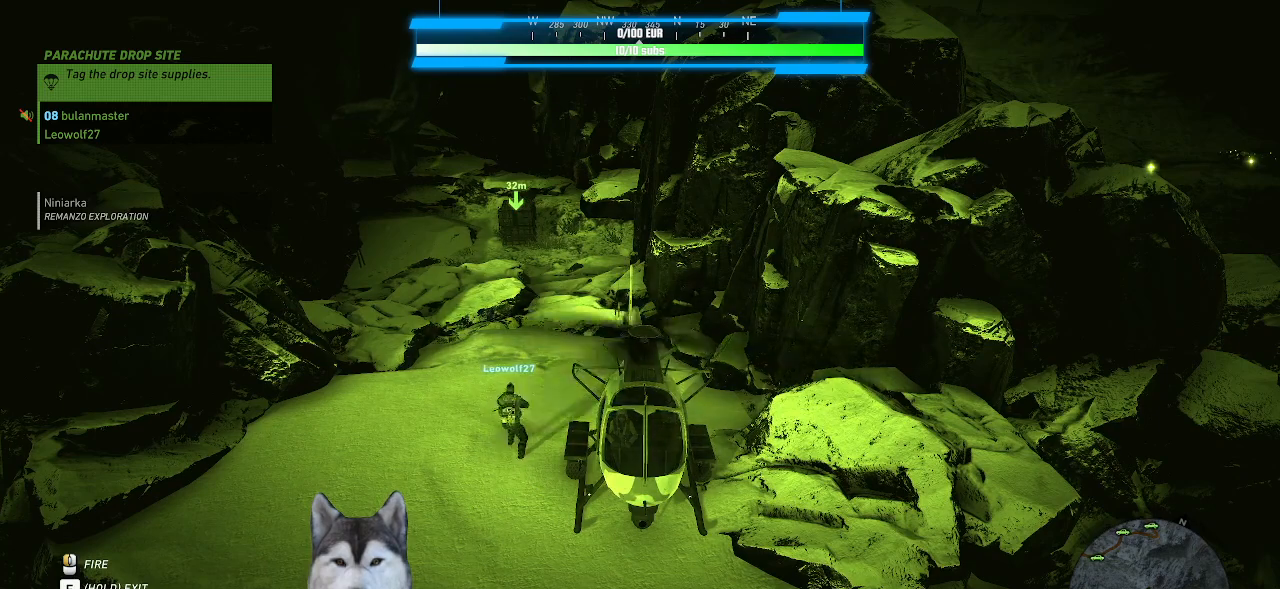
{"keys": ["ctrl_l"], "mouse": [], "mouse_move": "still", "events": []}
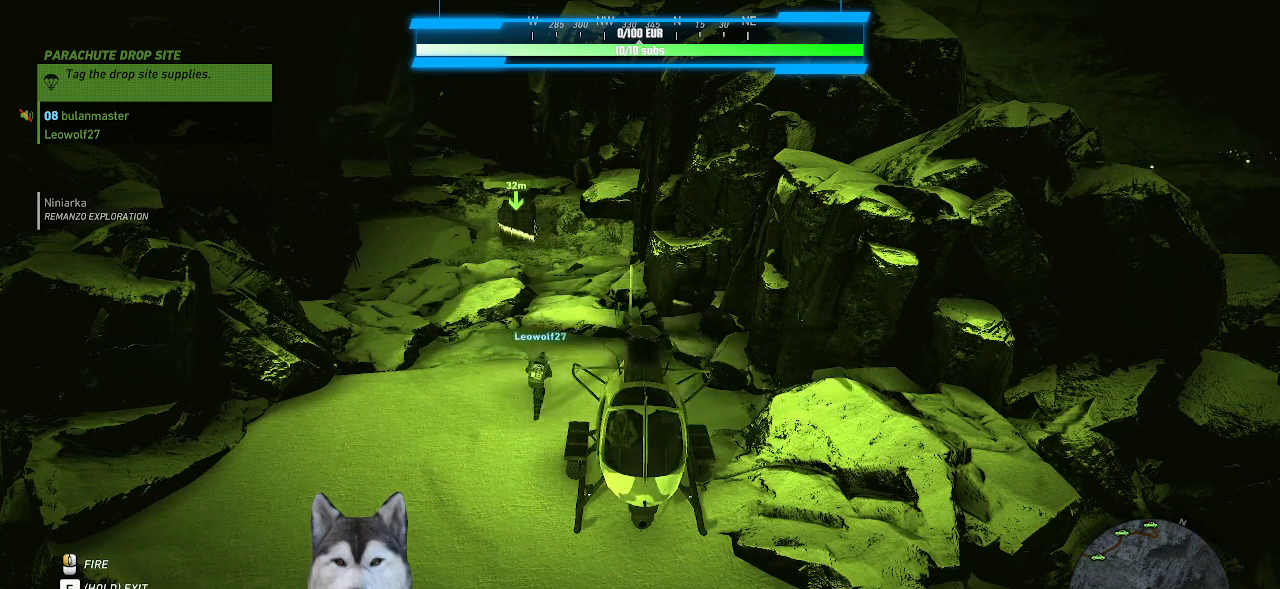
{"keys": ["ctrl_l"], "mouse": [], "mouse_move": "still", "events": []}
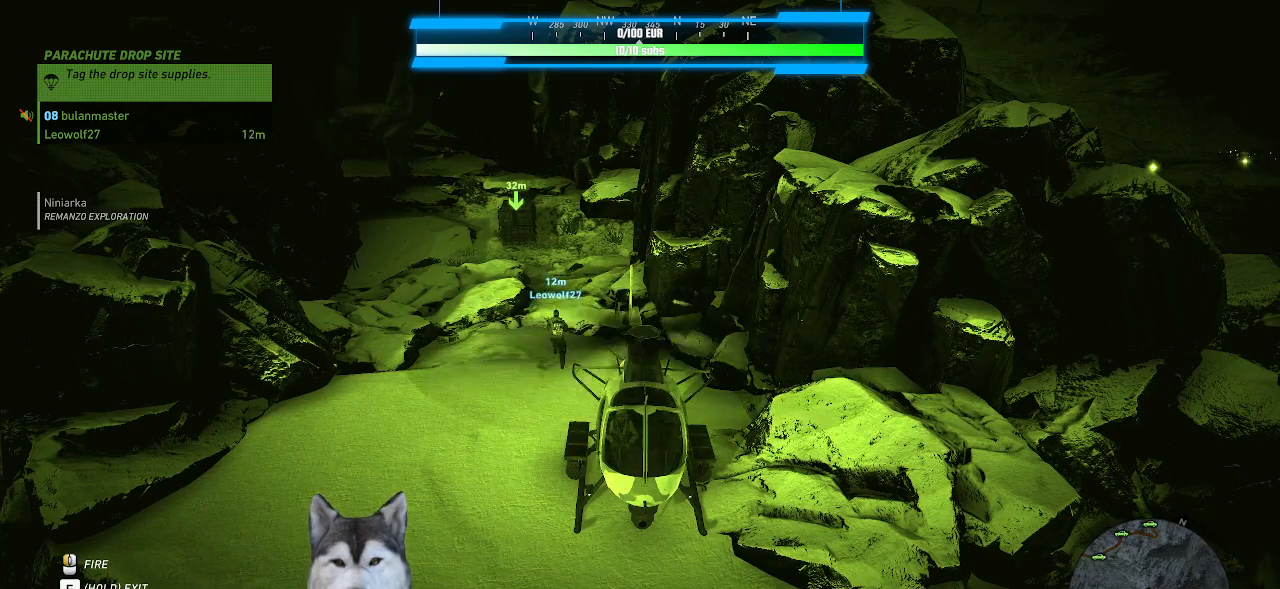
{"keys": ["ctrl_l"], "mouse": [], "mouse_move": "still", "events": []}
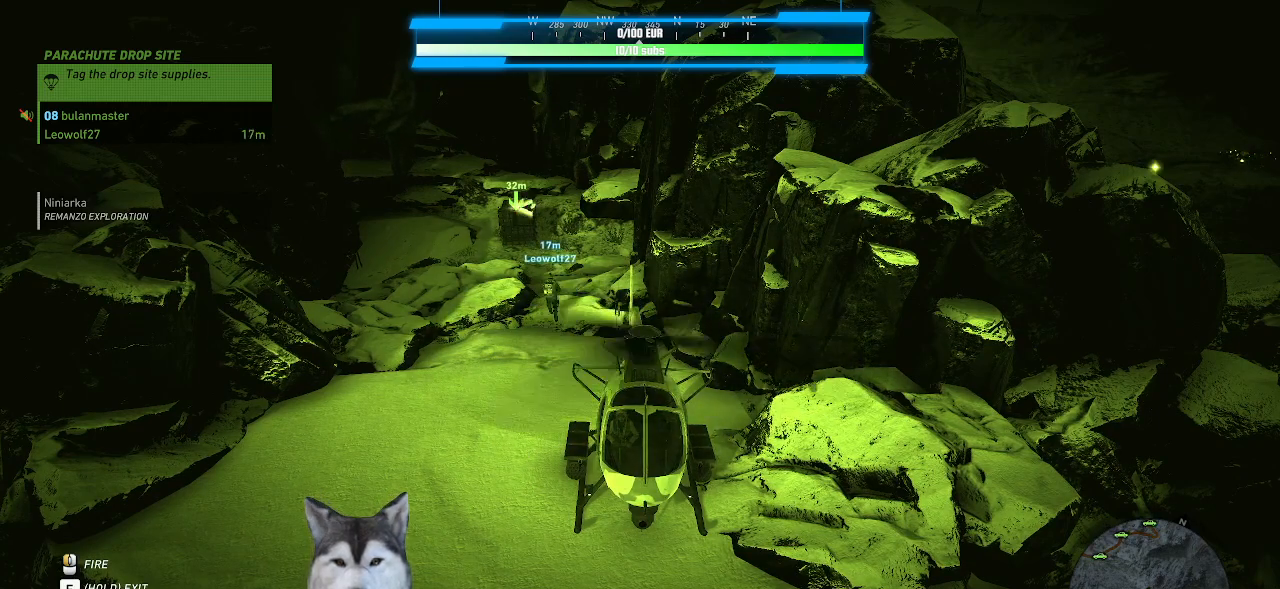
{"keys": ["ctrl_l"], "mouse": [], "mouse_move": "still", "events": []}
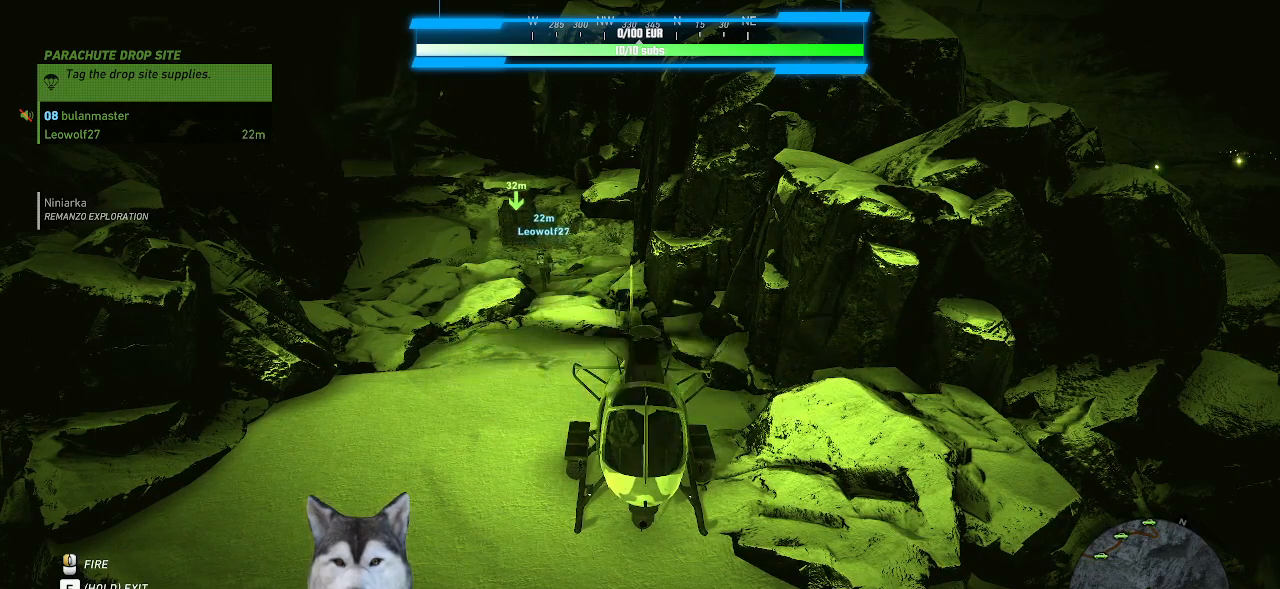
{"keys": ["ctrl_l"], "mouse": [], "mouse_move": "still", "events": [[100, "c", "down"], [300, "c", "up"]]}
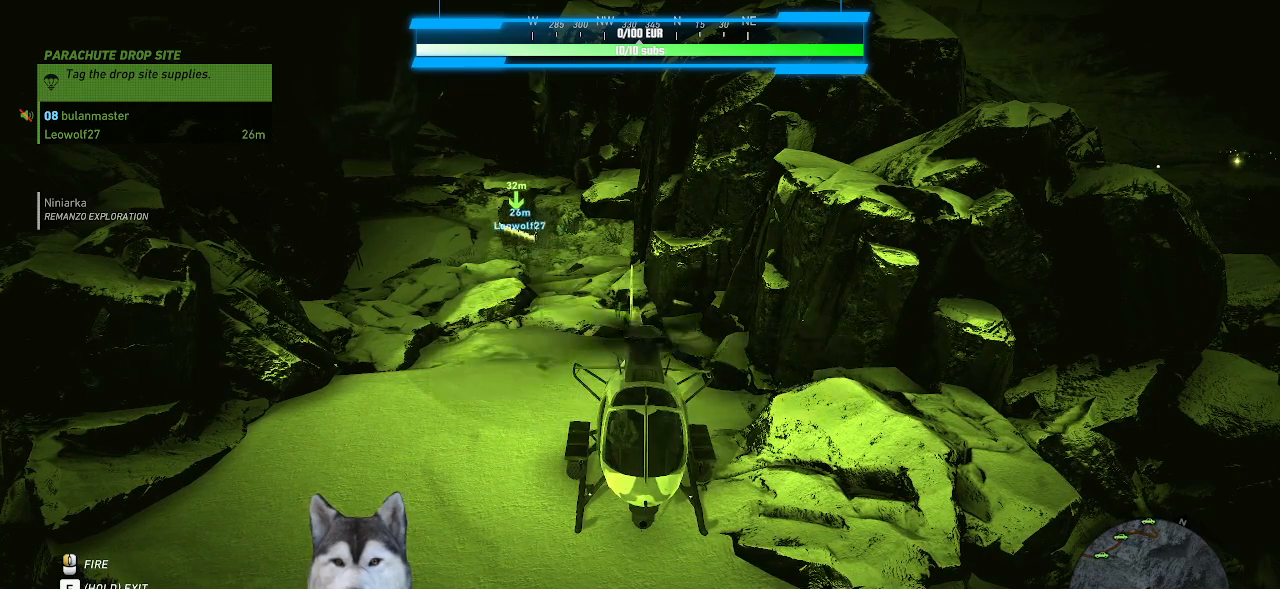
{"keys": ["ctrl_l"], "mouse": [], "mouse_move": "still", "events": []}
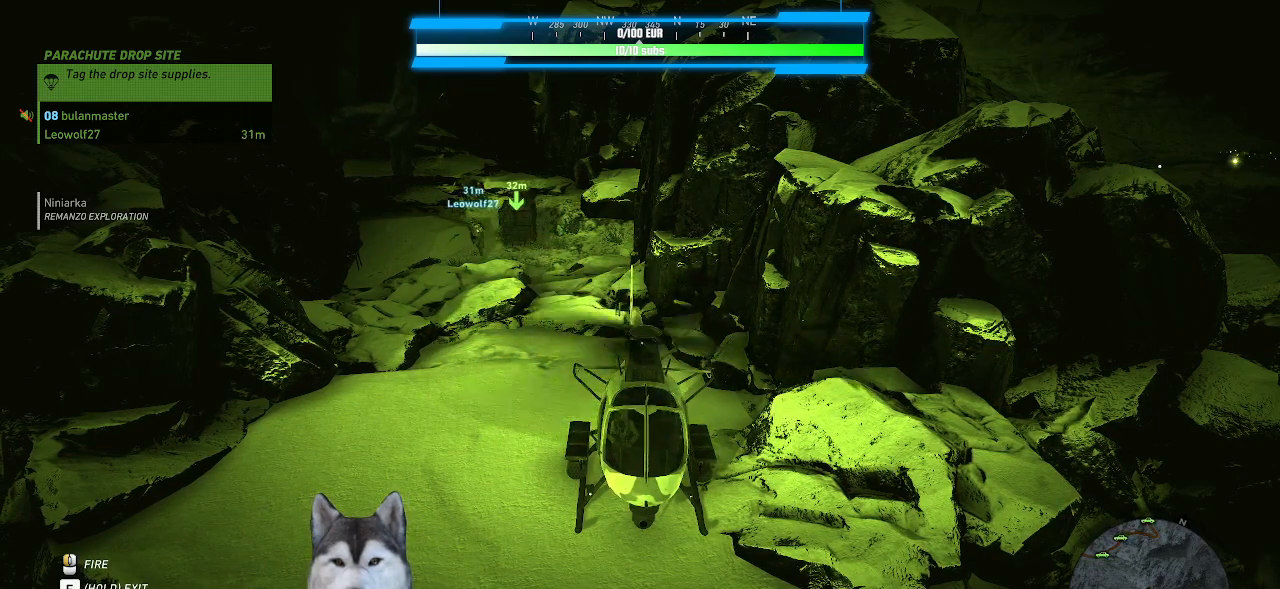
{"keys": ["alt_l", "ctrl_l"], "mouse": [], "mouse_move": "still", "events": [[500, "alt_l", "down"]]}
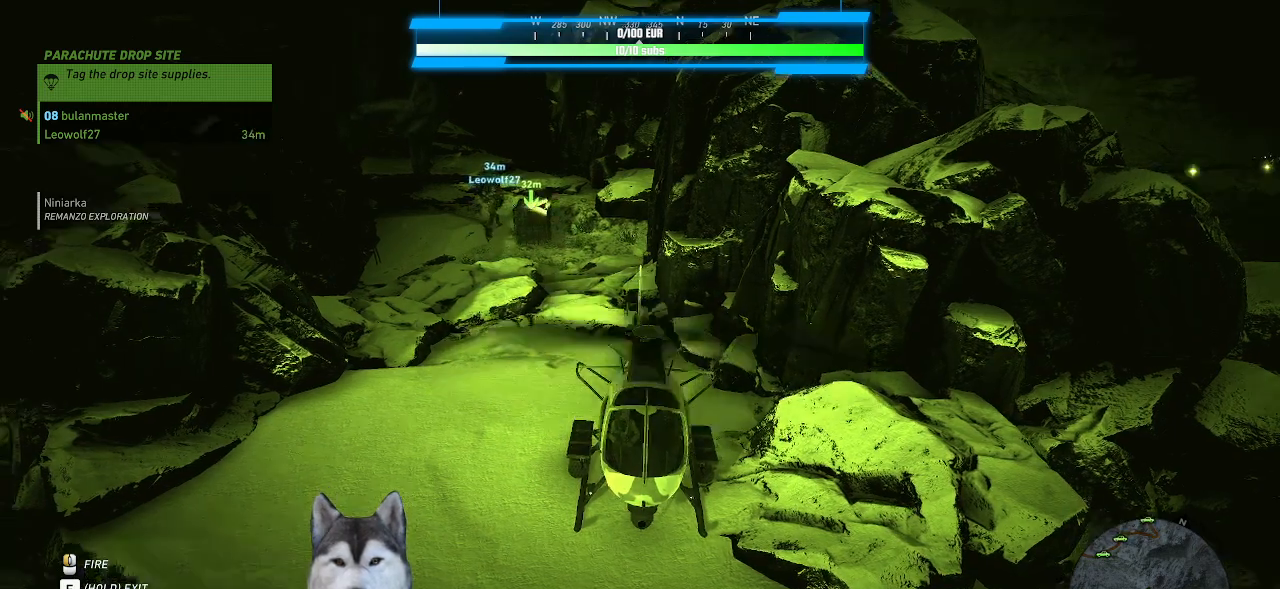
{"keys": ["ctrl_l"], "mouse": [], "mouse_move": "still", "events": [[300, "alt_l", "up"]]}
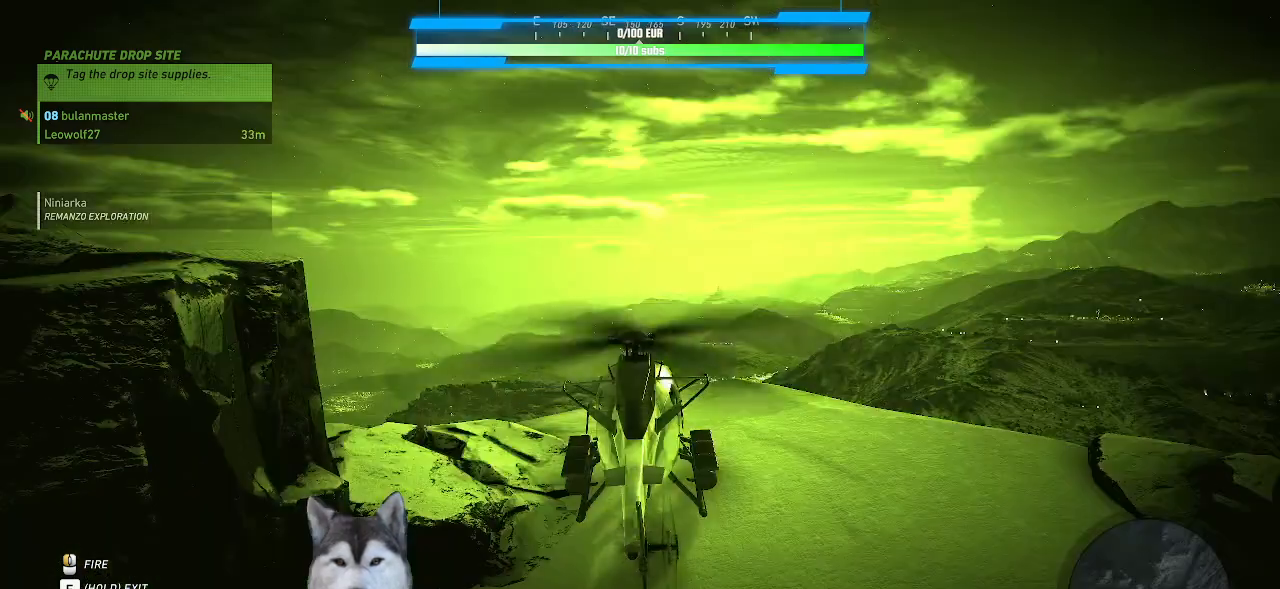
{"keys": ["ctrl_l"], "mouse": [], "mouse_move": "still", "events": []}
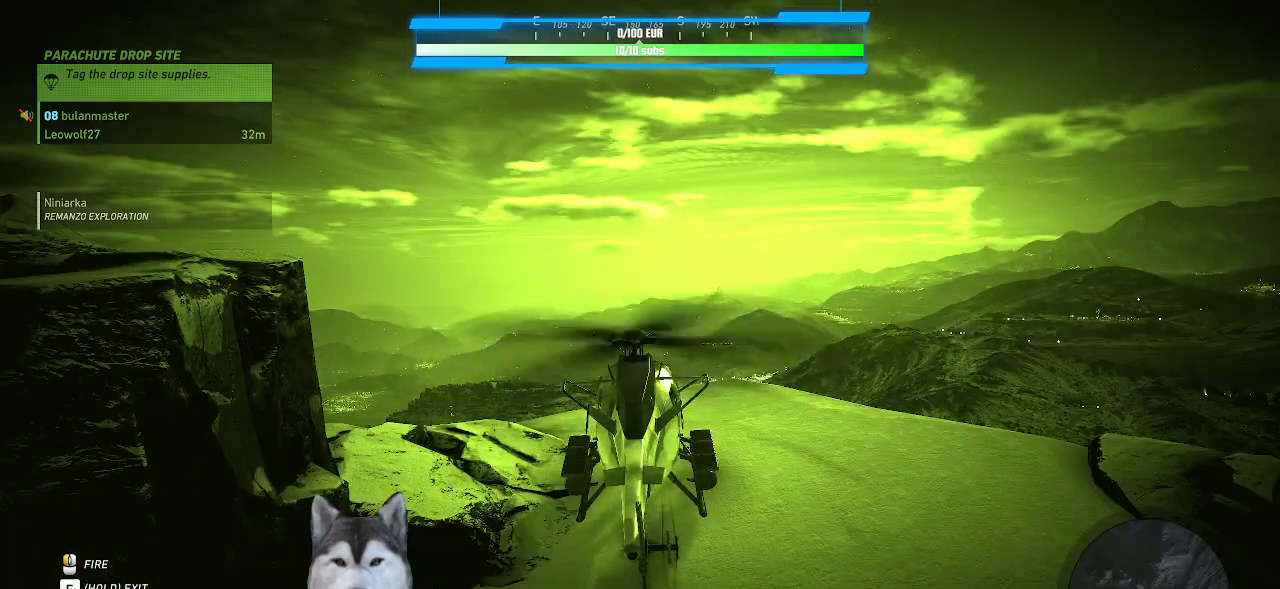
{"keys": ["ctrl_l"], "mouse": [], "mouse_move": "still", "events": []}
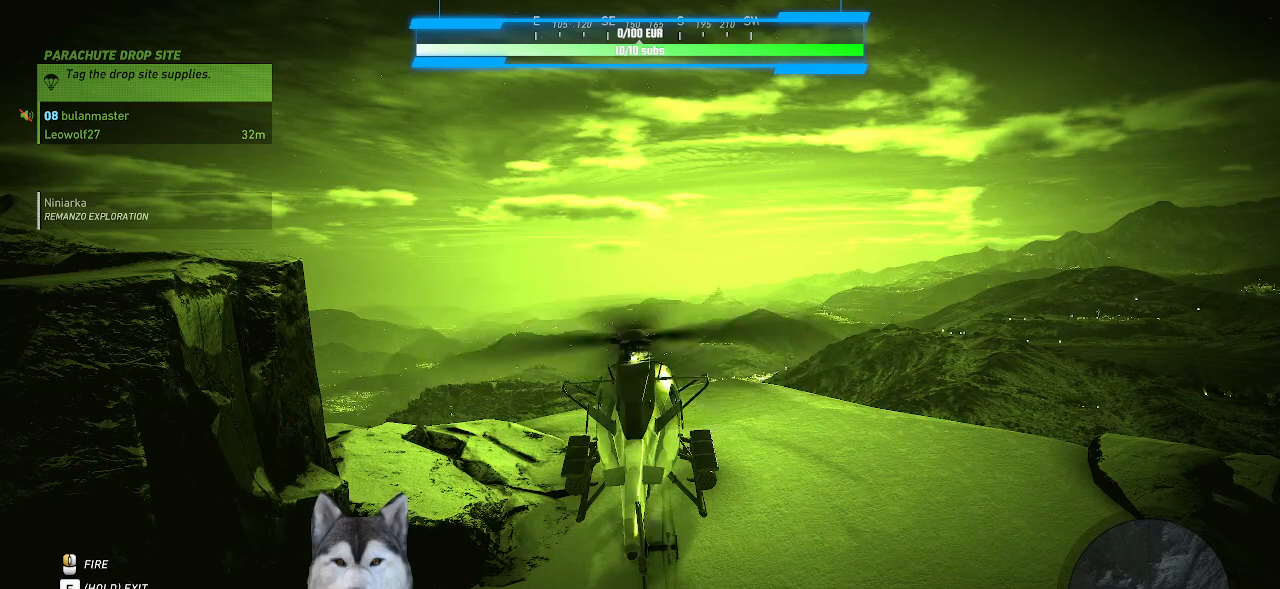
{"keys": ["ctrl_l"], "mouse": [], "mouse_move": "still", "events": []}
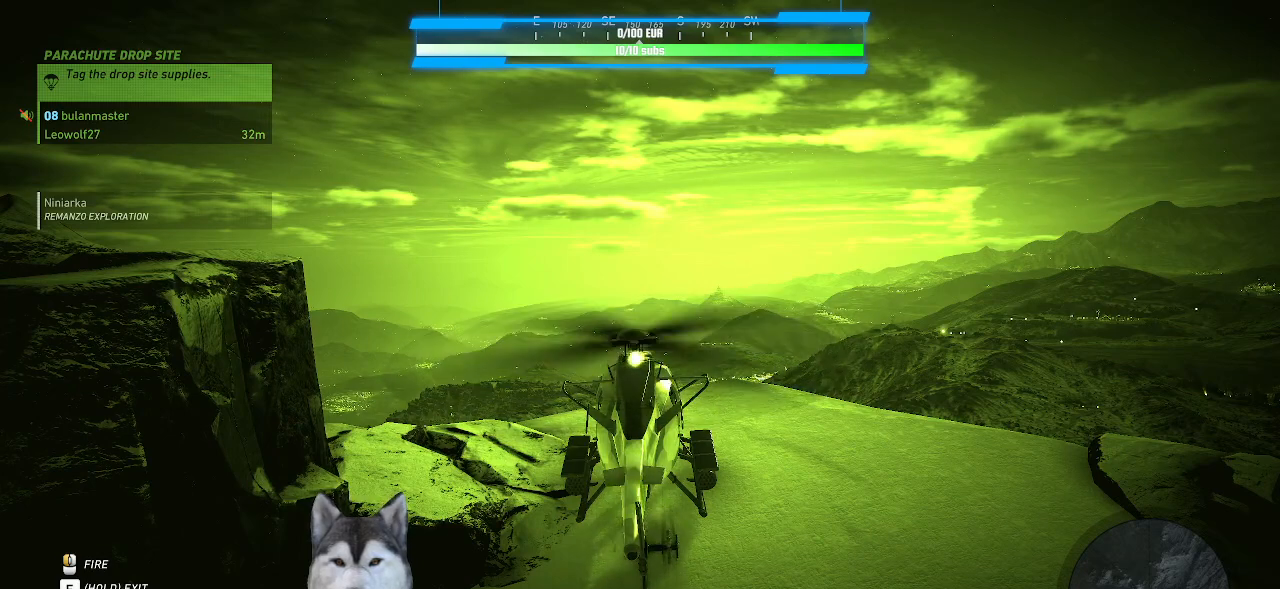
{"keys": ["ctrl_l"], "mouse": [], "mouse_move": "still", "events": []}
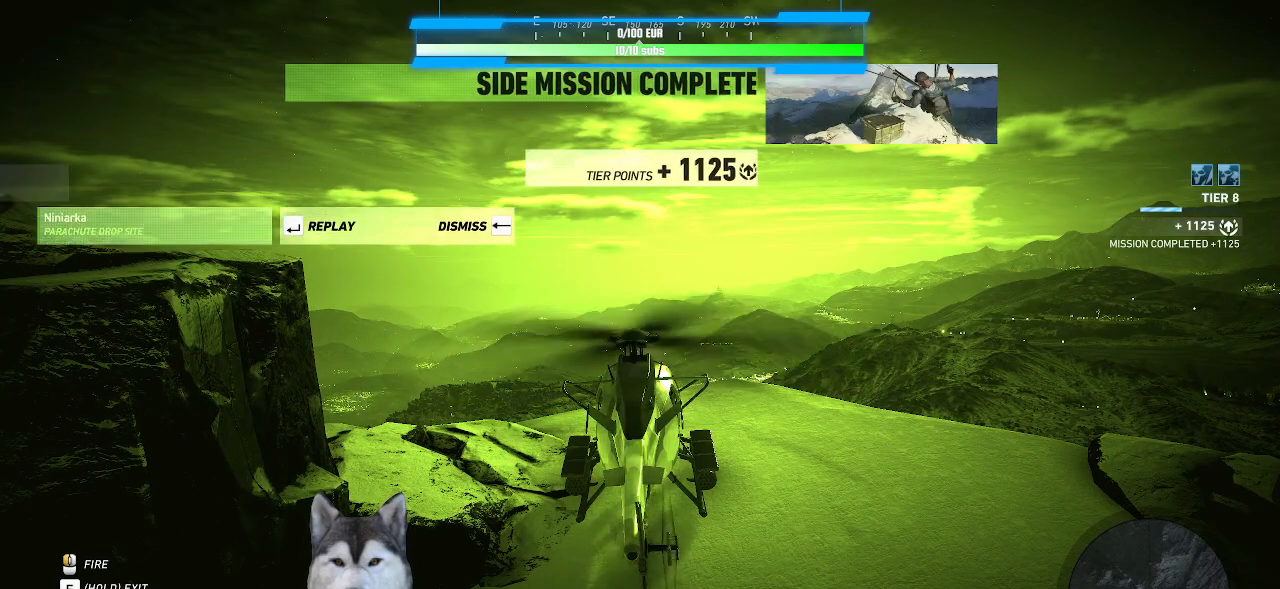
{"keys": [], "mouse": [], "mouse_move": "still", "events": [[233, "ctrl_l", "up"]]}
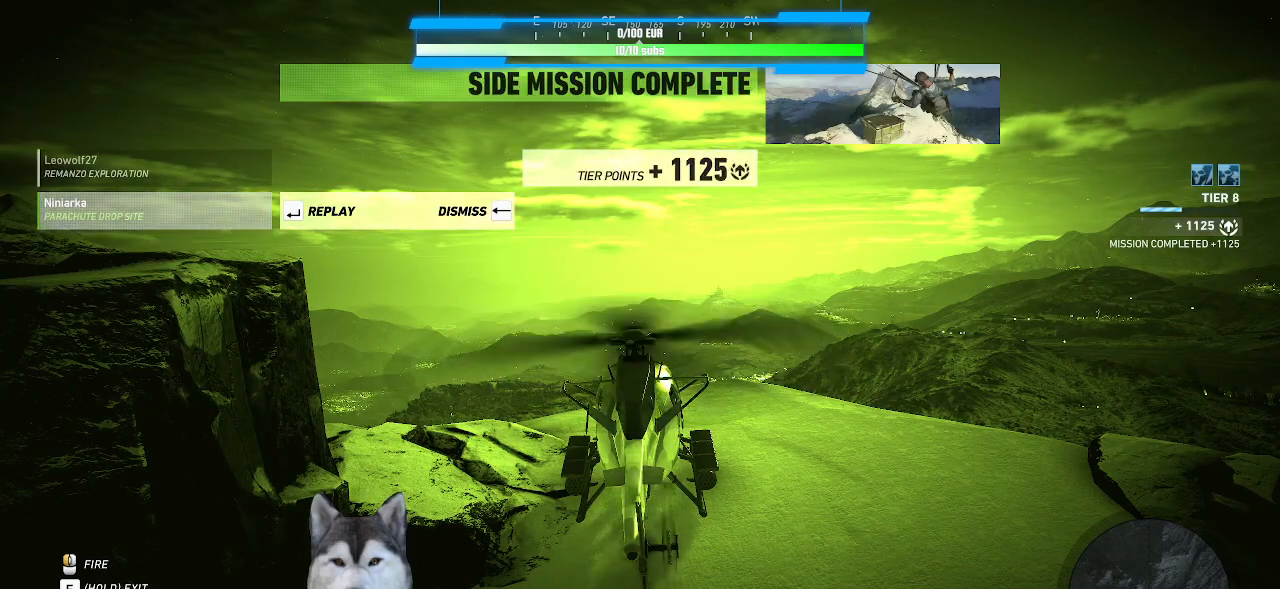
{"keys": [], "mouse": [], "mouse_move": "still", "events": [[133, "n", "down"], [200, "n", "up"], [433, "n", "down"], [500, "n", "up"]]}
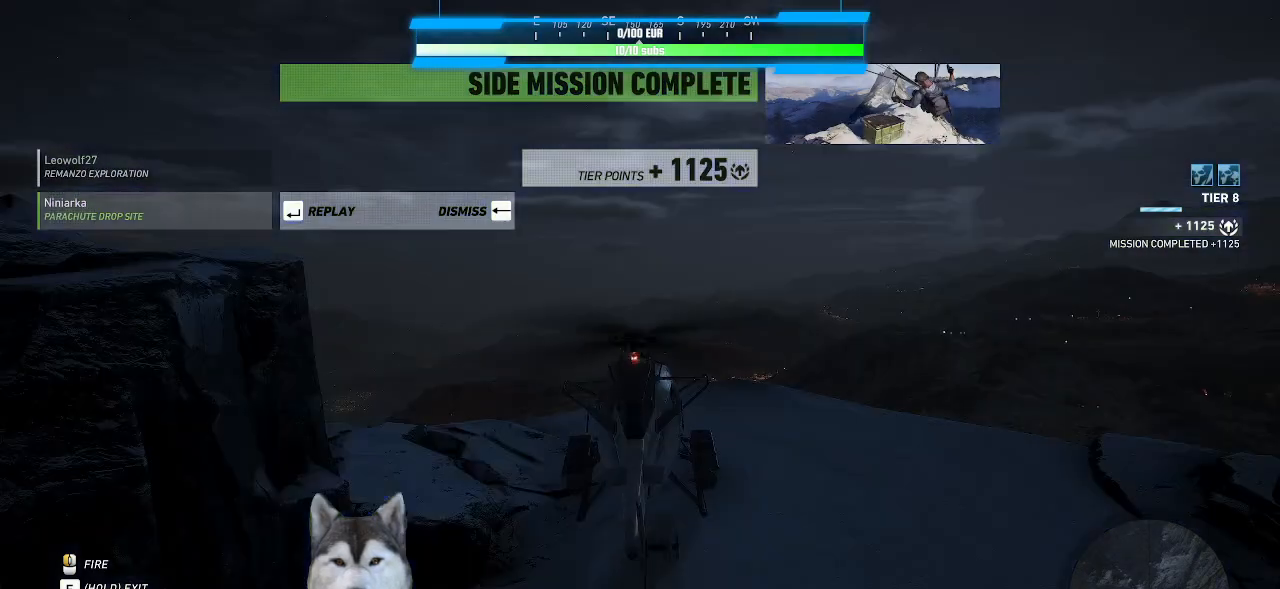
{"keys": [], "mouse": [], "mouse_move": "still", "events": []}
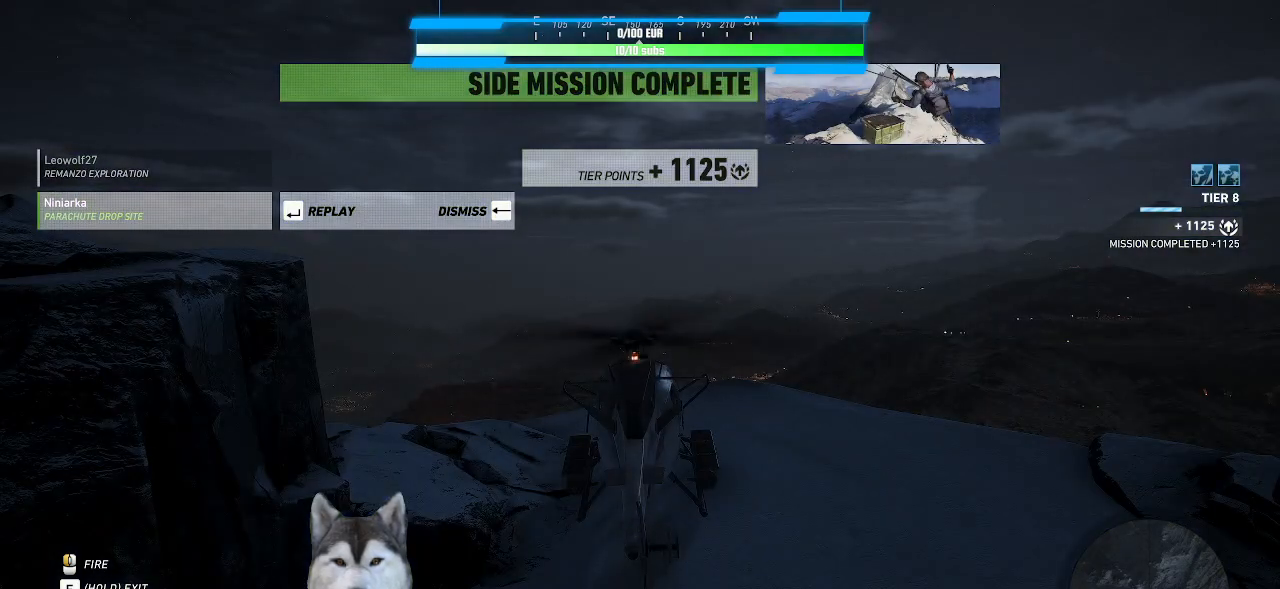
{"keys": [], "mouse": [], "mouse_move": "still", "events": []}
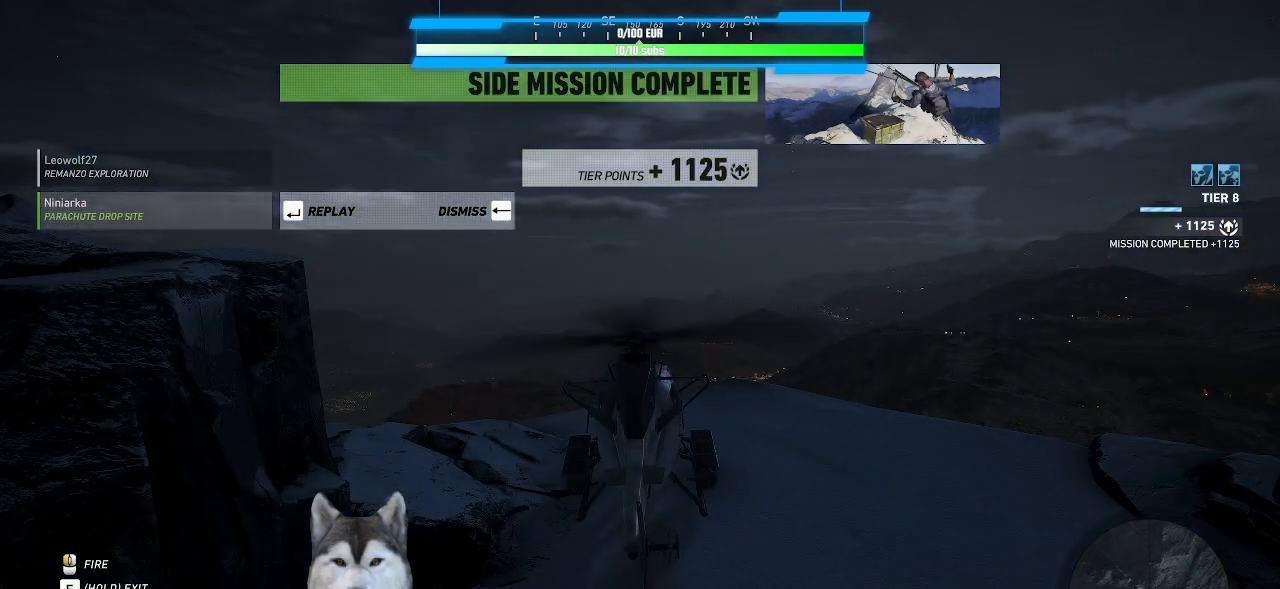
{"keys": [], "mouse": [], "mouse_move": "still", "events": []}
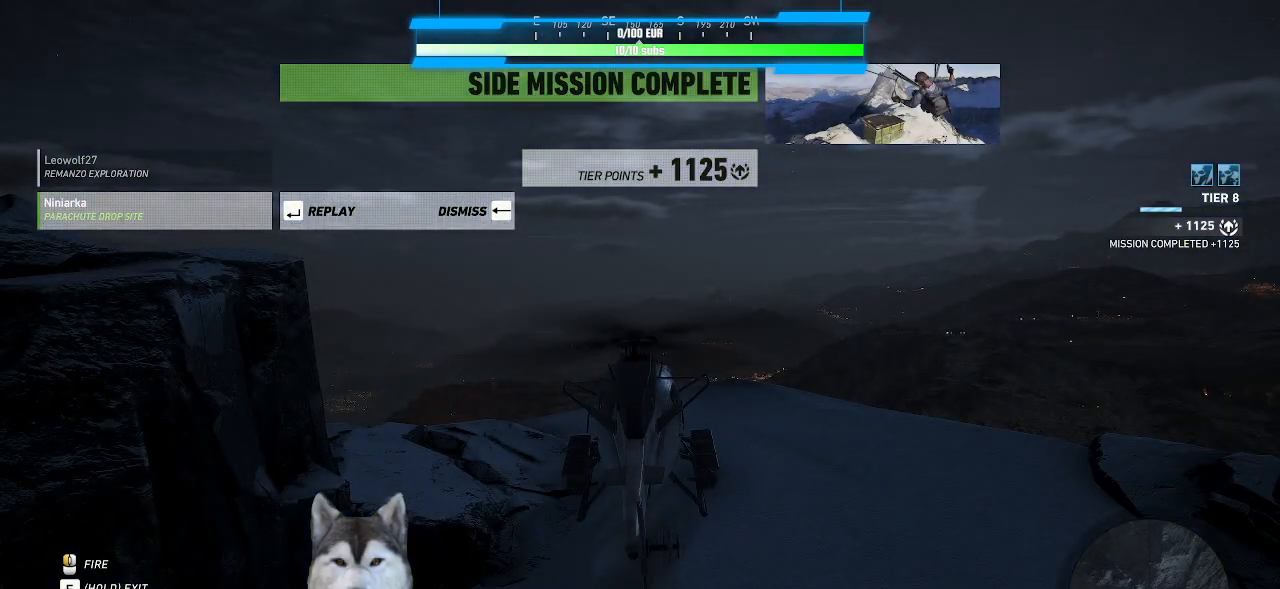
{"keys": [], "mouse": [], "mouse_move": "still", "events": []}
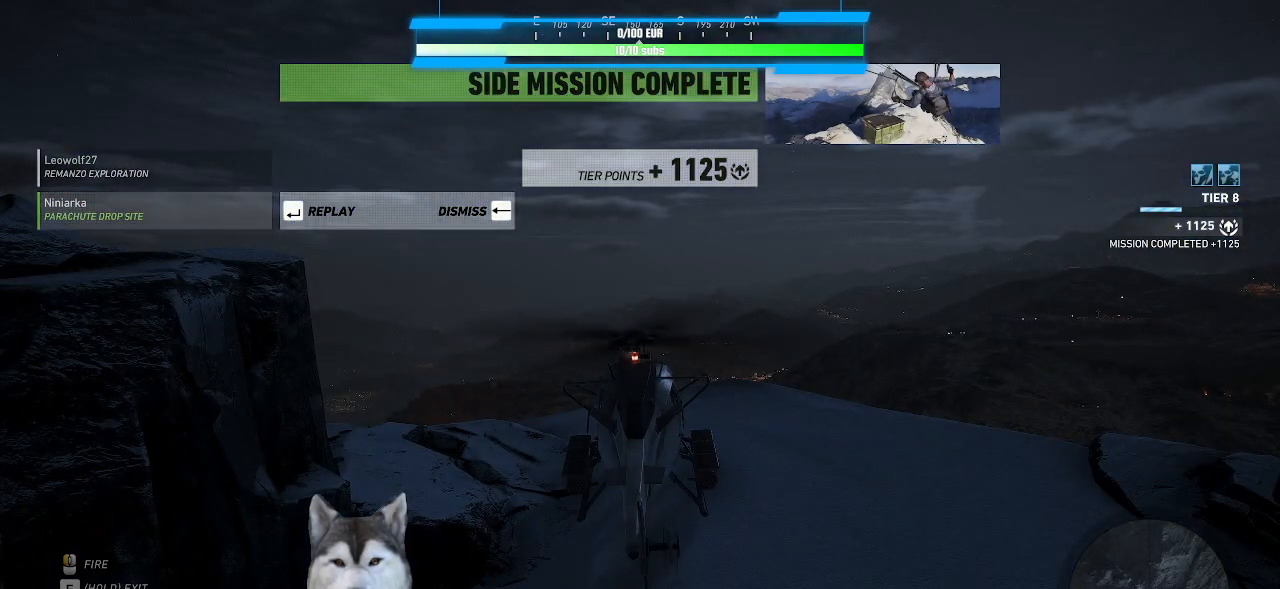
{"keys": [], "mouse": [], "mouse_move": "still", "events": [[33, "return", "down"], [133, "return", "up"]]}
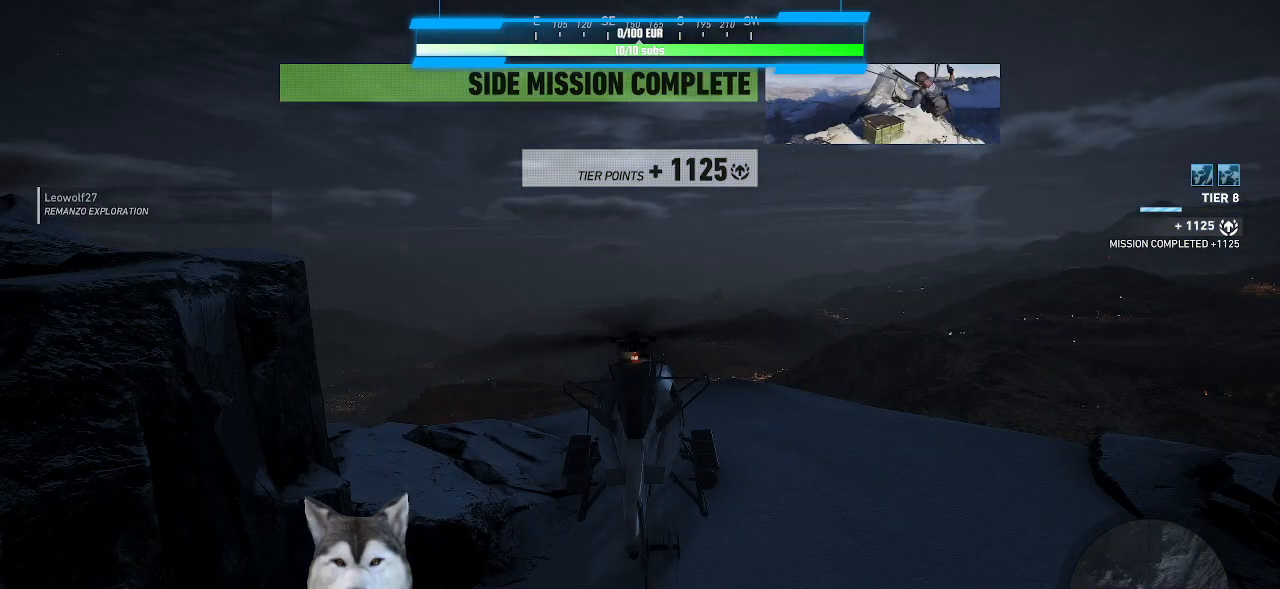
{"keys": [], "mouse": [], "mouse_move": "still", "events": []}
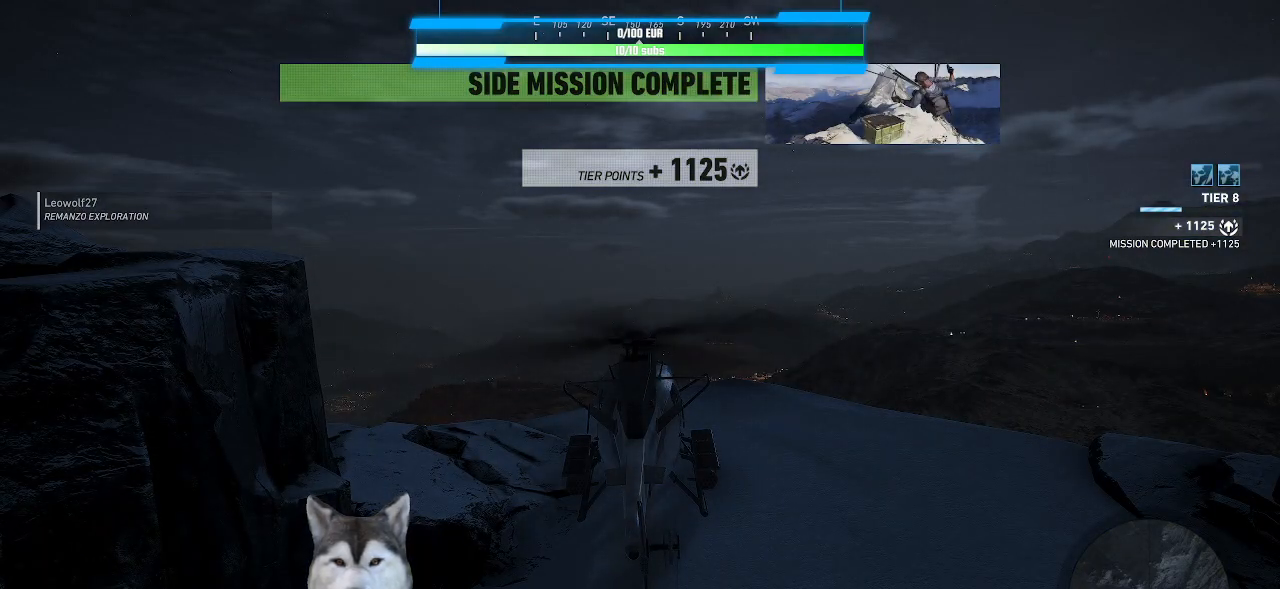
{"keys": [], "mouse": [], "mouse_move": "still", "events": []}
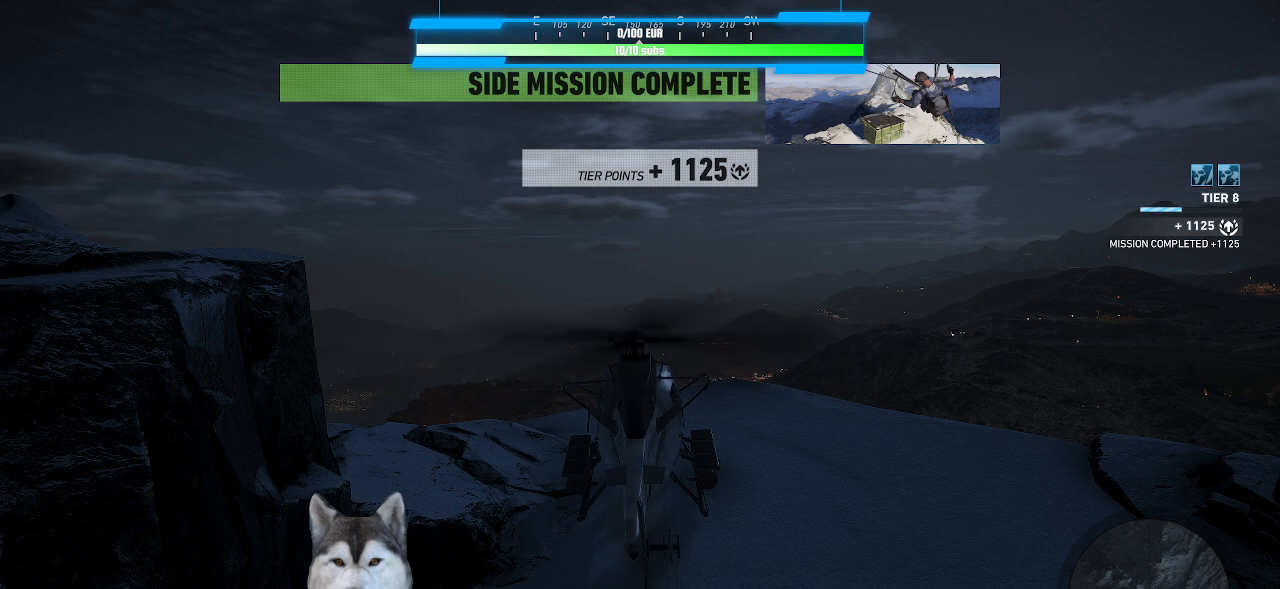
{"keys": [], "mouse": [], "mouse_move": "still", "events": []}
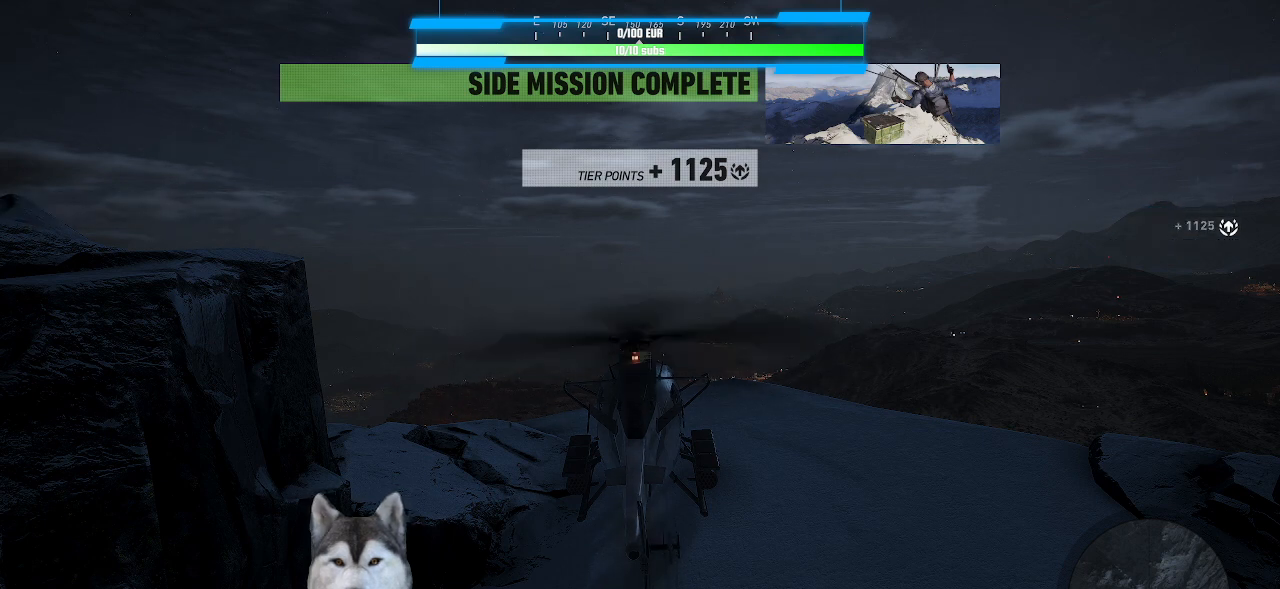
{"keys": ["ctrl_l"], "mouse": [], "mouse_move": "still", "events": [[500, "ctrl_l", "down"]]}
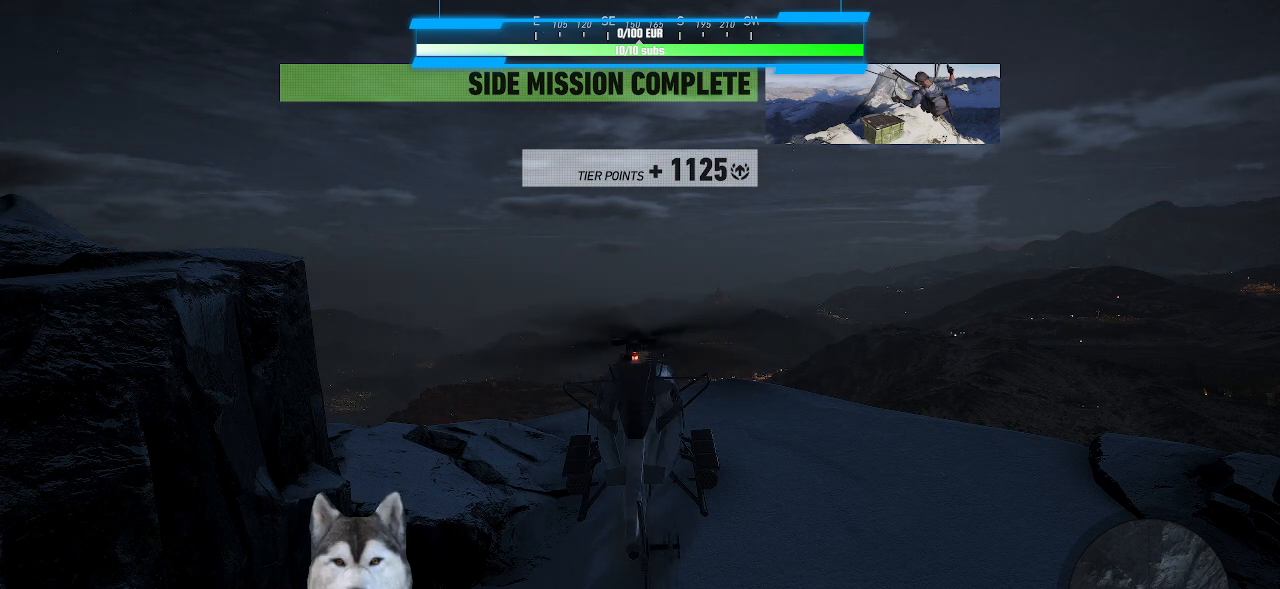
{"keys": ["ctrl_l"], "mouse": [], "mouse_move": "still", "events": []}